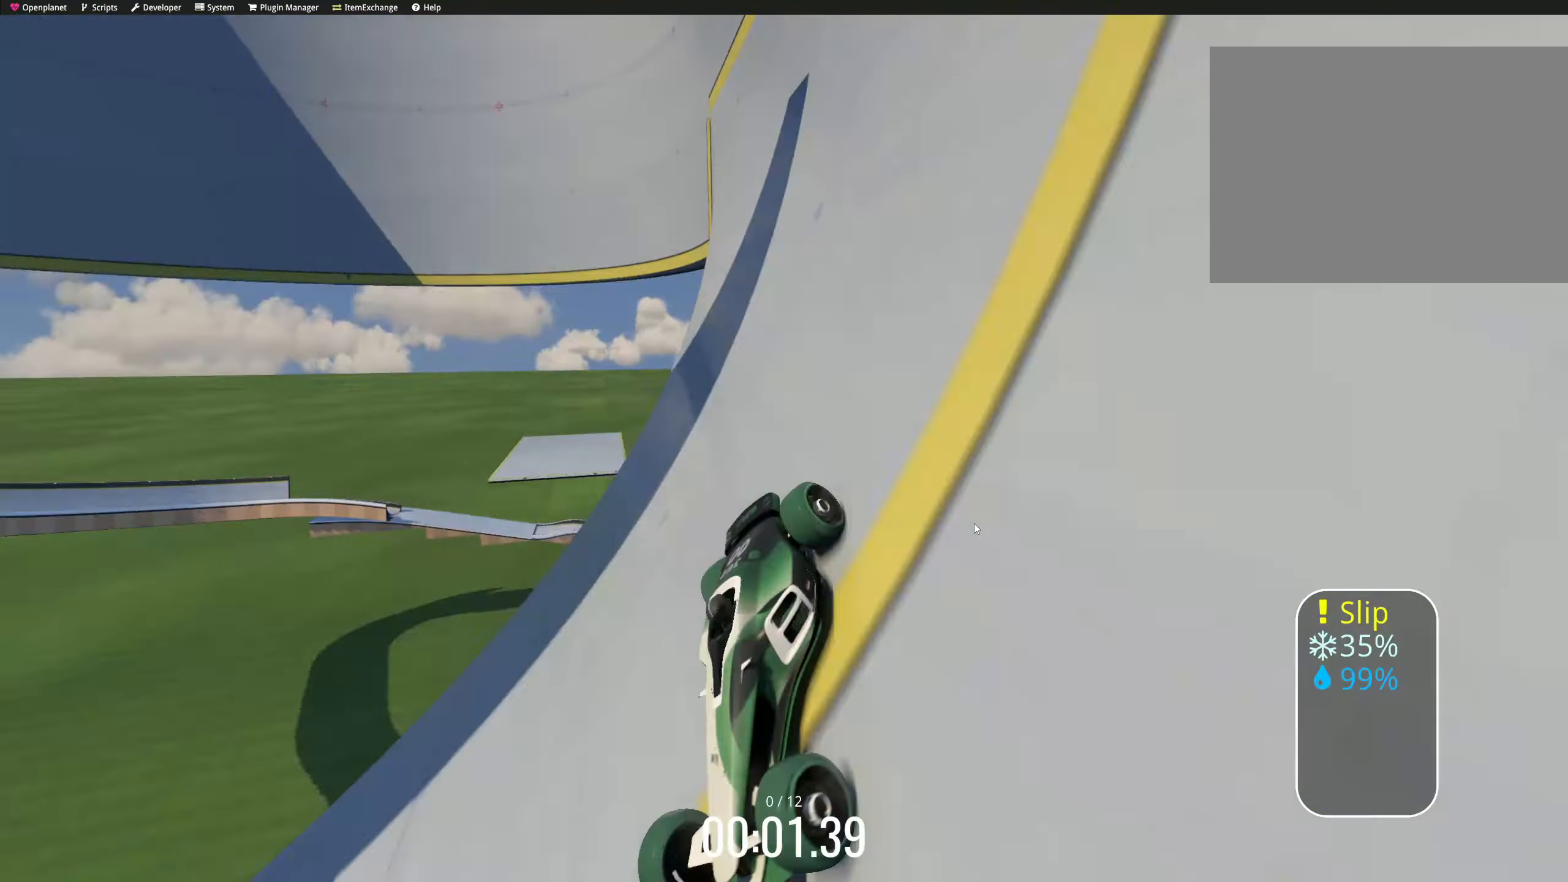
Gameplay with keyboard; each line is a JSON object with the keys held at the frame after it. "events" lists presses ("down") and releases ("up") of "down", "left", "right" and "up" between this image and that frame as [ms after this image, input, new state], when the widget could be followed in between. No other keys are recorded. Mouse input is not recorded.
{"keys": ["down", "right", "up"], "events": [[17, "right", "down"], [50, "down", "down"], [83, "down", "up"], [217, "down", "down"], [250, "right", "up"], [267, "right", "down"], [367, "down", "up"], [500, "down", "down"]]}
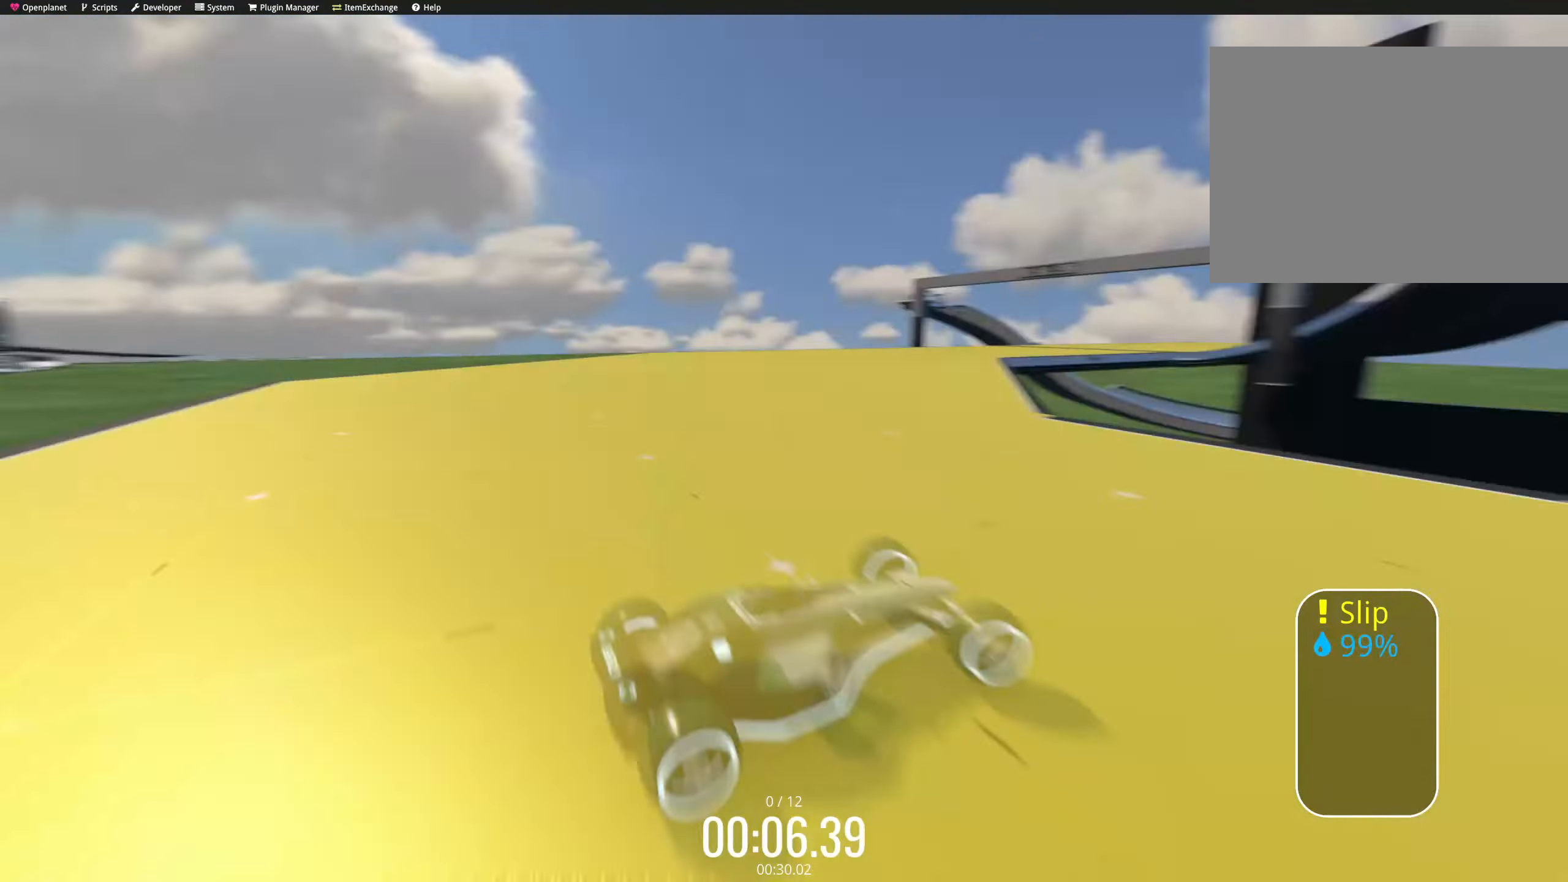
{"keys": ["right", "up"], "events": [[133, "down", "up"], [150, "right", "up"], [200, "right", "down"], [283, "down", "down"], [300, "down", "up"], [367, "down", "down"], [500, "down", "up"]]}
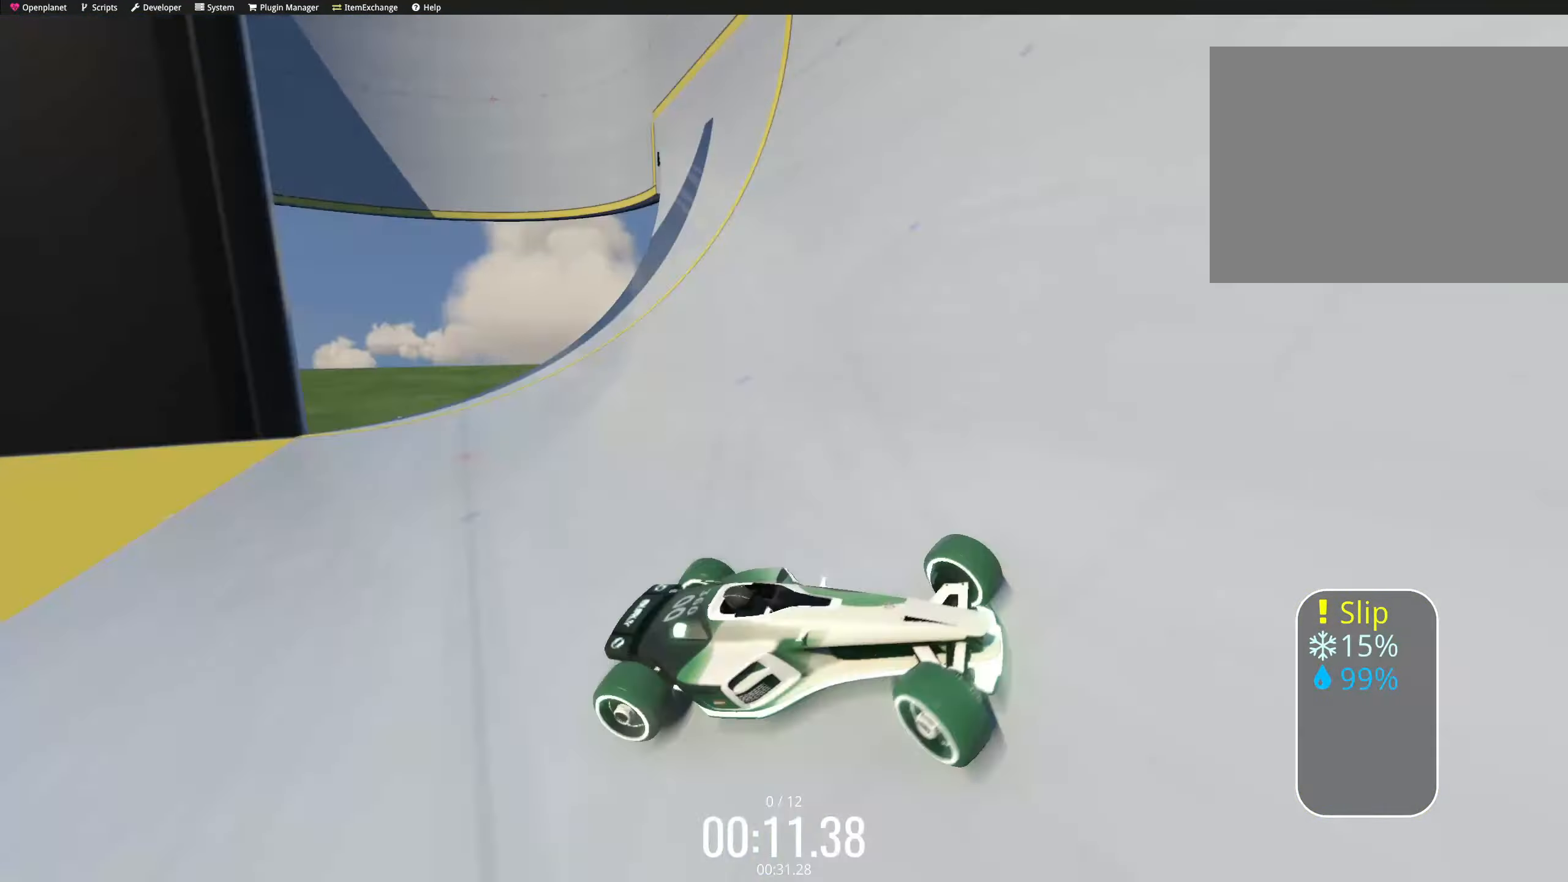
{"keys": ["right", "up"], "events": [[17, "right", "up"], [83, "right", "down"], [100, "down", "down"], [117, "down", "up"], [167, "down", "down"], [183, "down", "up"], [250, "down", "down"], [383, "down", "up"], [400, "right", "up"], [417, "right", "down"], [450, "down", "down"], [467, "down", "up"]]}
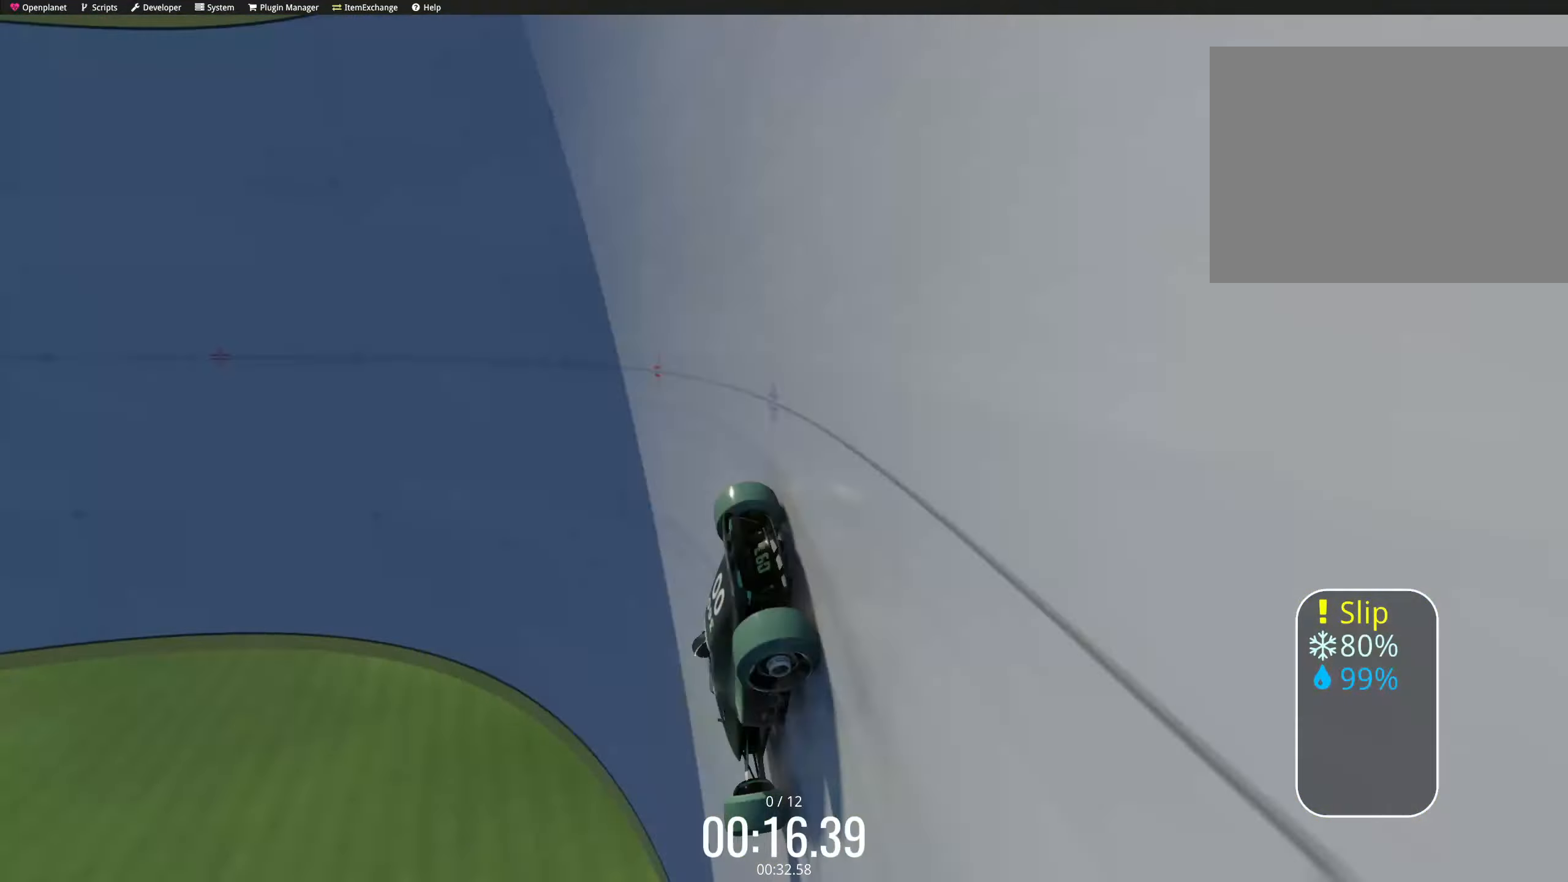
{"keys": ["down", "right", "up"], "events": [[117, "down", "down"], [133, "down", "up"], [167, "right", "up"], [300, "right", "down"], [367, "right", "up"], [467, "down", "down"], [467, "right", "down"]]}
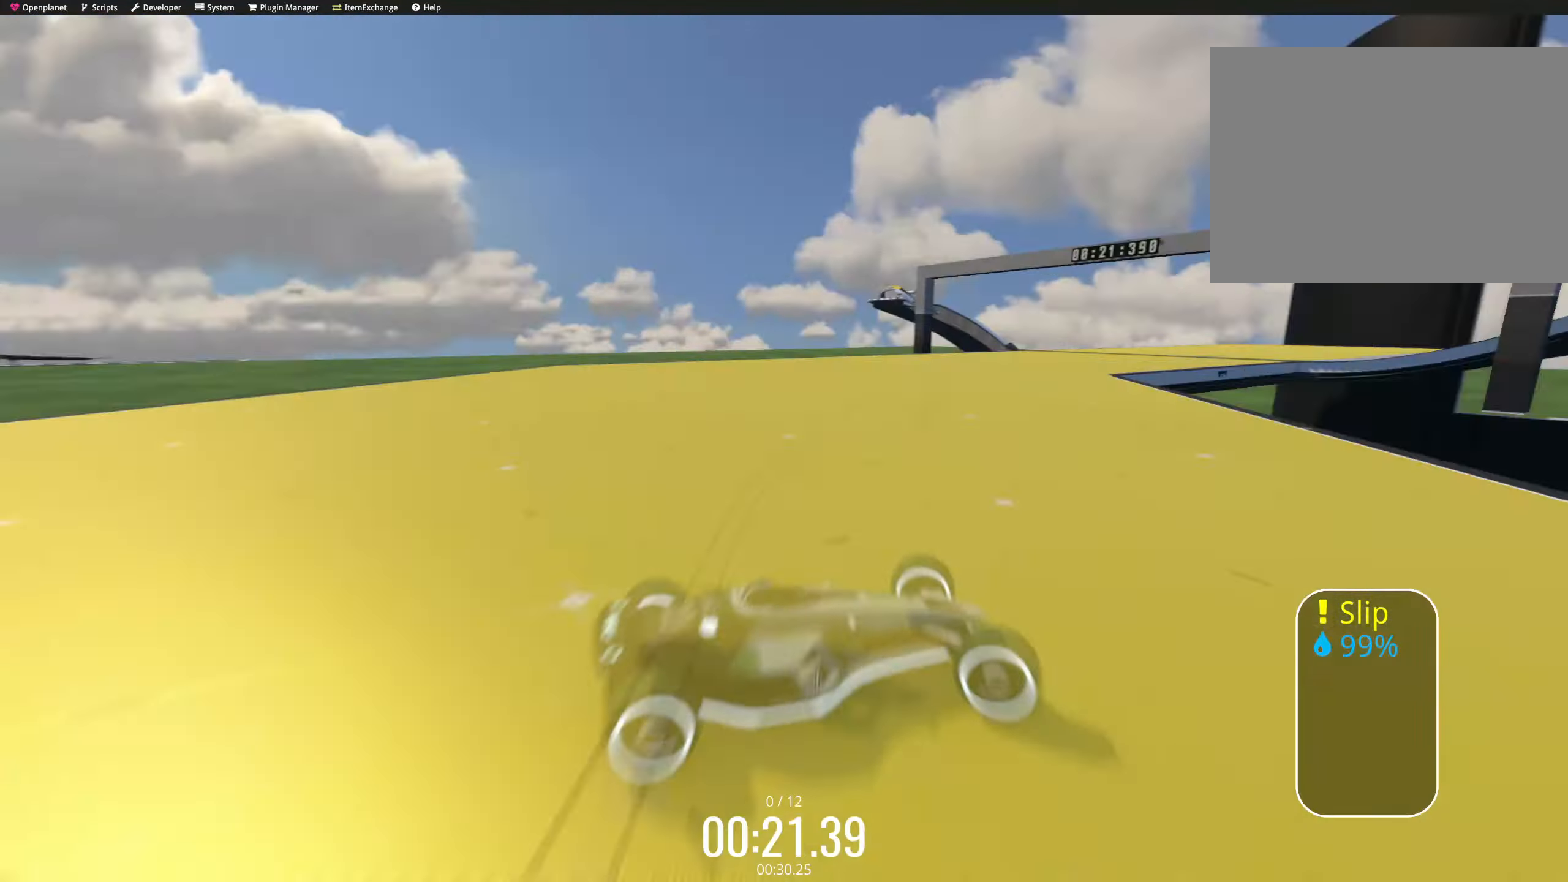
{"keys": ["up"], "events": [[100, "down", "up"], [117, "right", "up"], [200, "right", "down"], [383, "right", "up"], [417, "left", "down"], [433, "left", "up"]]}